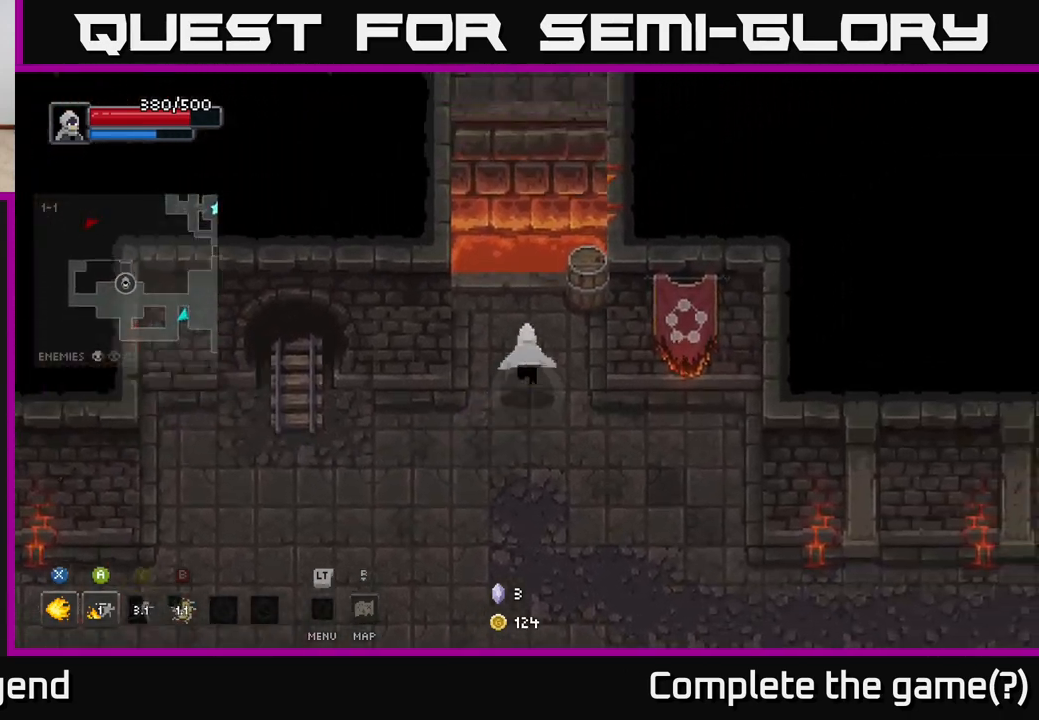
Gameplay with a controller (Xbox layout); each line is a JSON object with the inputs held at the frame after it. "events" lists button and stick changes between this image and that frame as [ms after this image, input, new state], when the widget could be followed in between.
{"buttons": [], "left_stick": "up", "right_stick": "center", "events": [[317, "A", "down"], [450, "A", "up"]]}
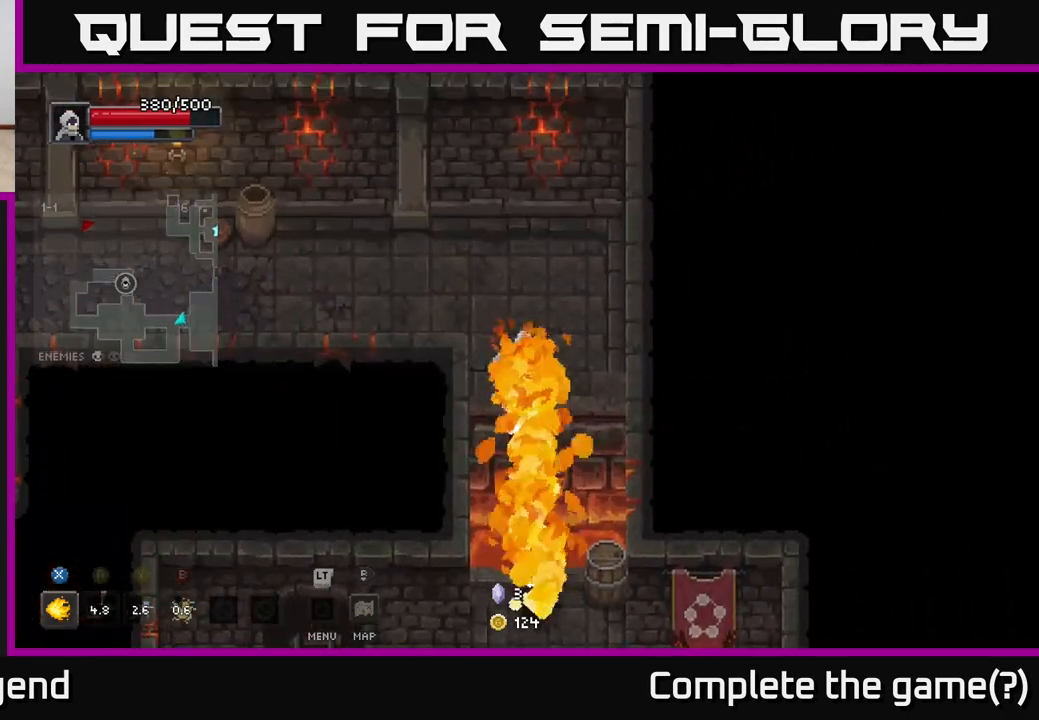
{"buttons": [], "left_stick": "up-left", "right_stick": "center", "events": [[283, "left_stick", "up-left"]]}
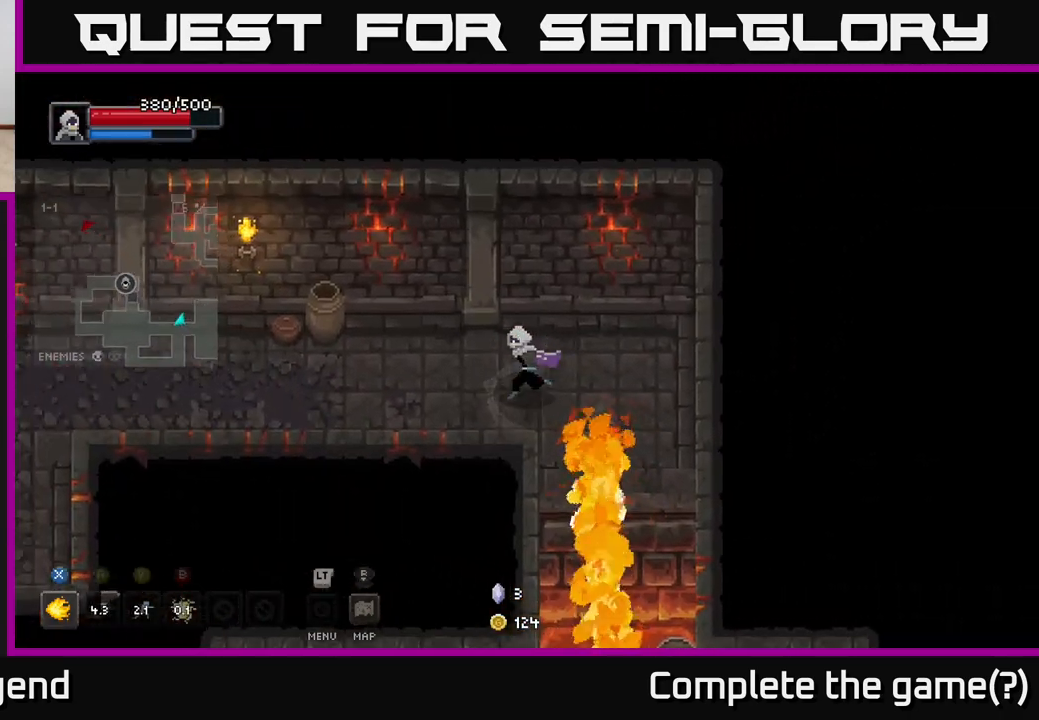
{"buttons": [], "left_stick": "left", "right_stick": "center", "events": [[417, "left_stick", "left"]]}
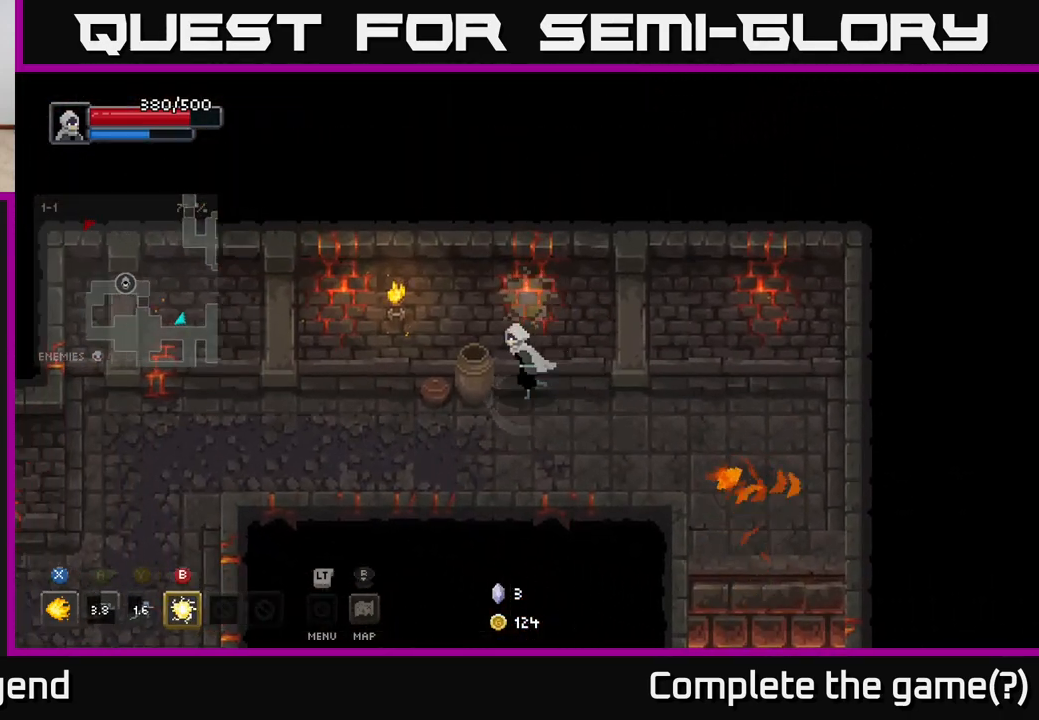
{"buttons": [], "left_stick": "left", "right_stick": "center", "events": []}
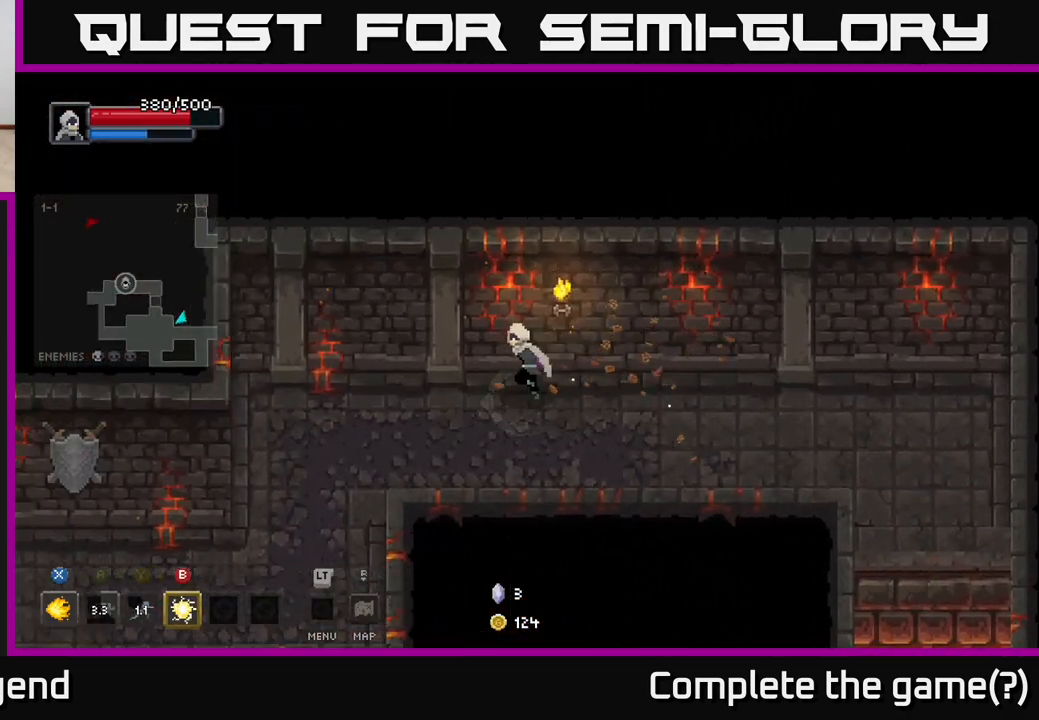
{"buttons": [], "left_stick": "down-left", "right_stick": "center", "events": [[117, "left_stick", "down-left"]]}
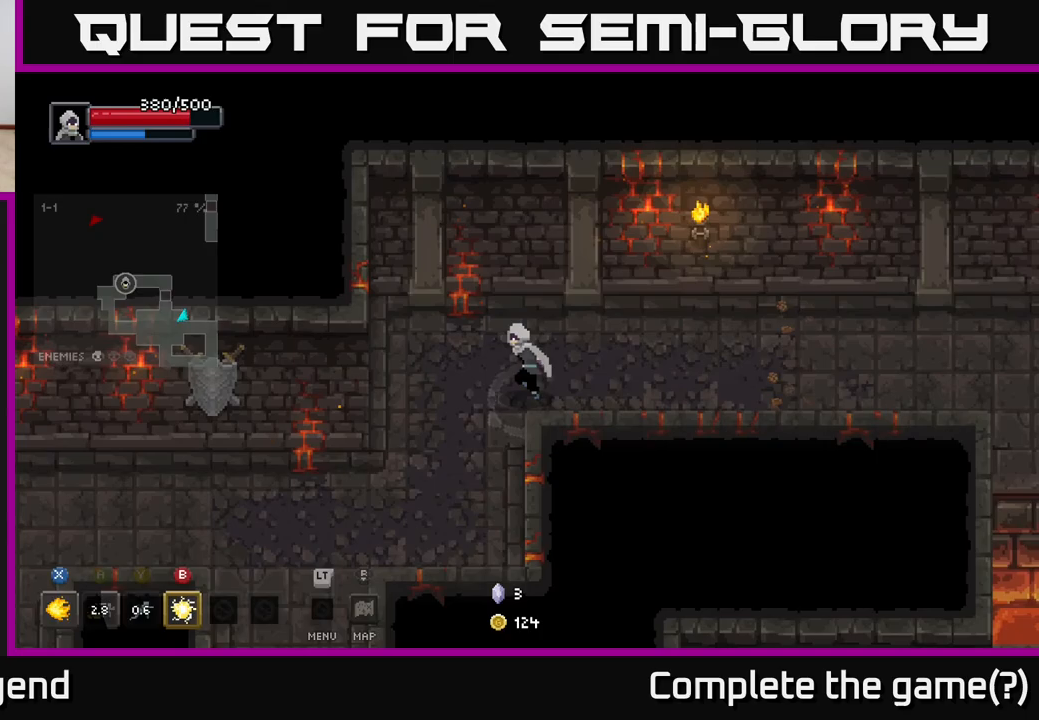
{"buttons": [], "left_stick": "down-left", "right_stick": "center", "events": []}
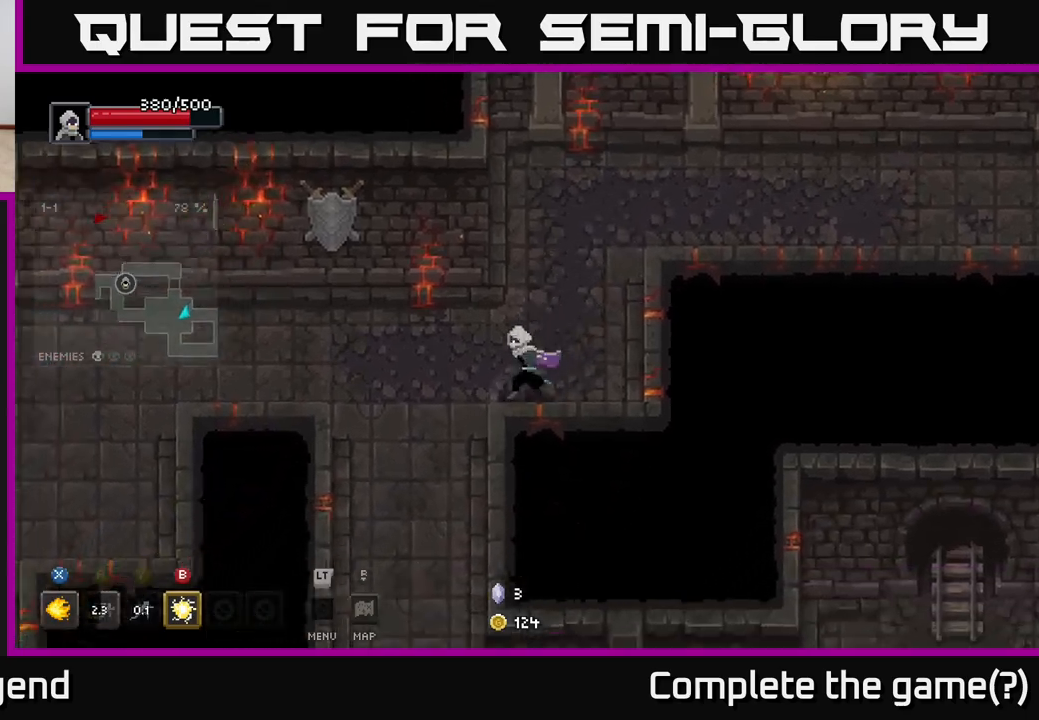
{"buttons": [], "left_stick": "left", "right_stick": "center", "events": [[467, "left_stick", "left"]]}
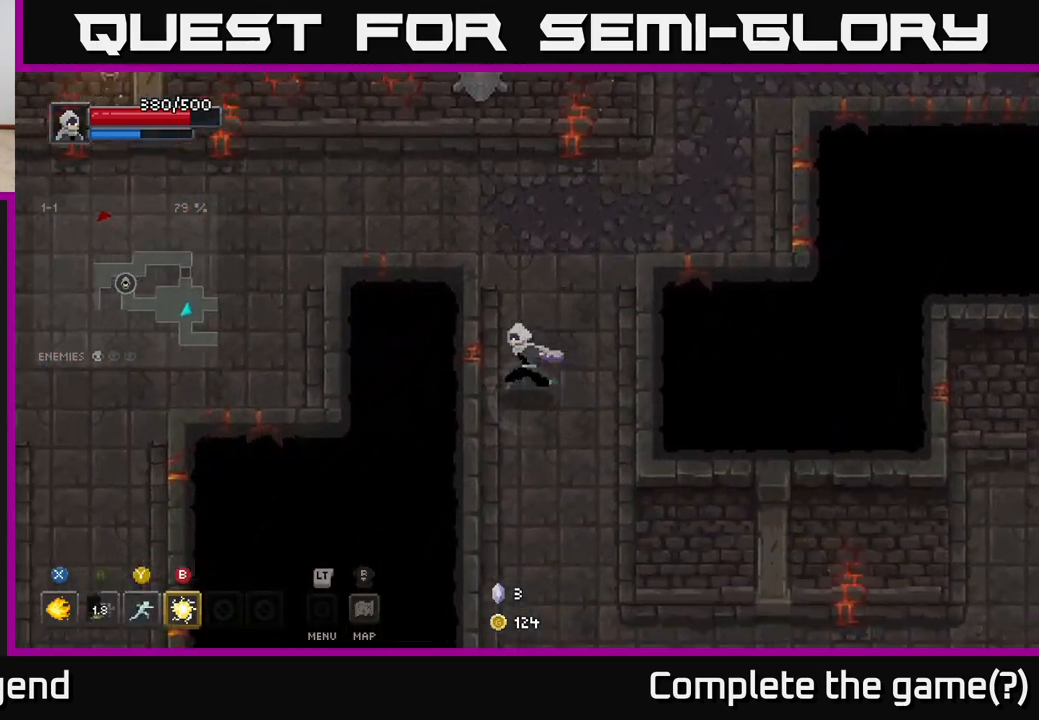
{"buttons": [], "left_stick": "left", "right_stick": "center", "events": [[50, "left_stick", "up-left"], [167, "left_stick", "up"], [283, "left_stick", "up-left"], [417, "left_stick", "left"]]}
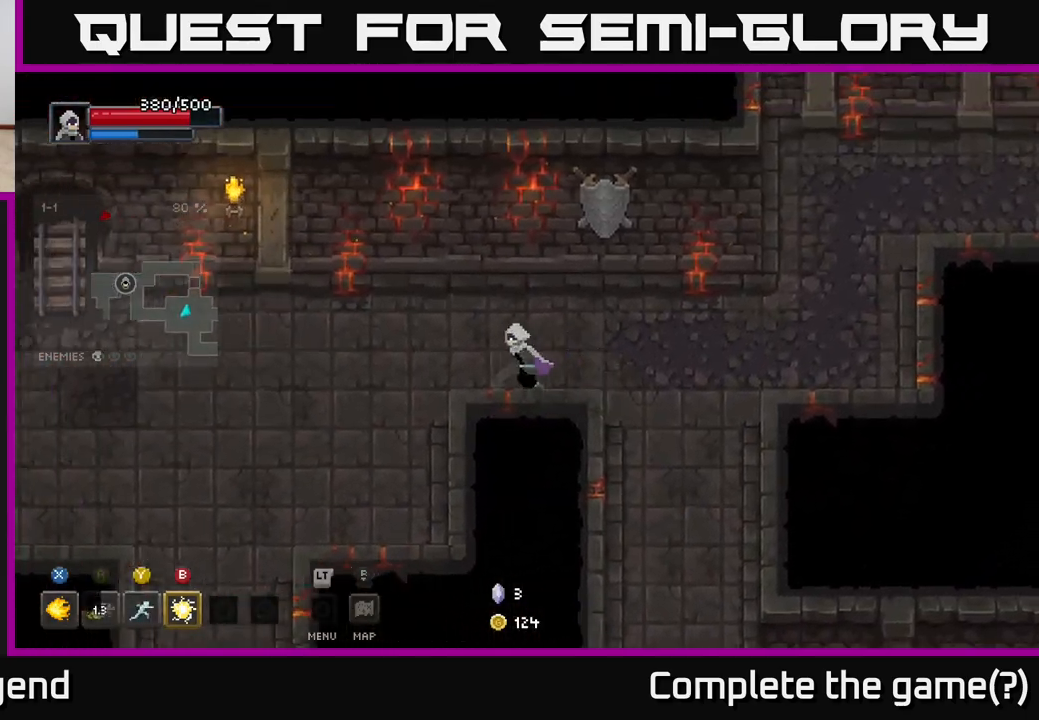
{"buttons": [], "left_stick": "down-left", "right_stick": "center", "events": [[250, "left_stick", "down-left"]]}
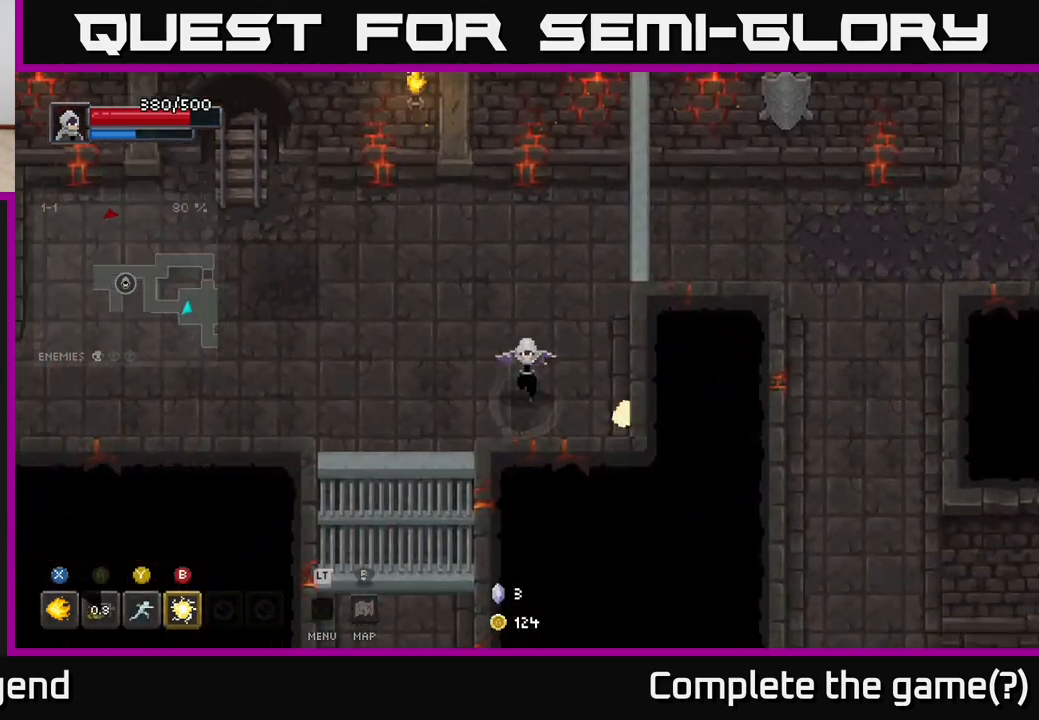
{"buttons": [], "left_stick": "up-left", "right_stick": "center", "events": [[433, "left_stick", "up-left"]]}
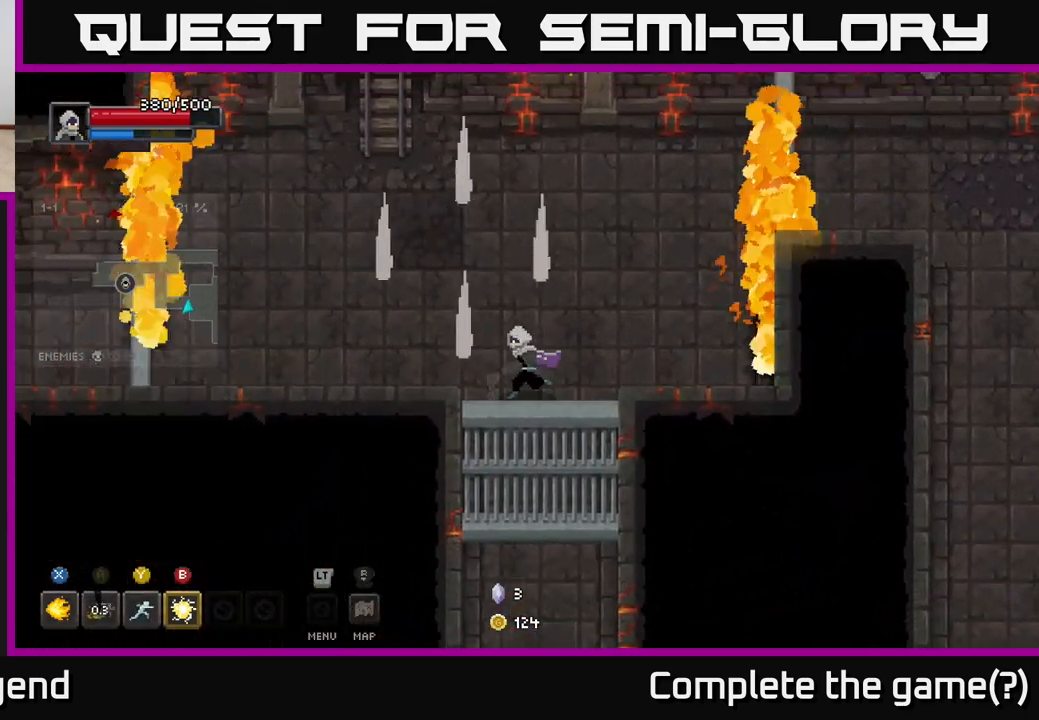
{"buttons": [], "left_stick": "left", "right_stick": "center", "events": [[200, "left_stick", "left"]]}
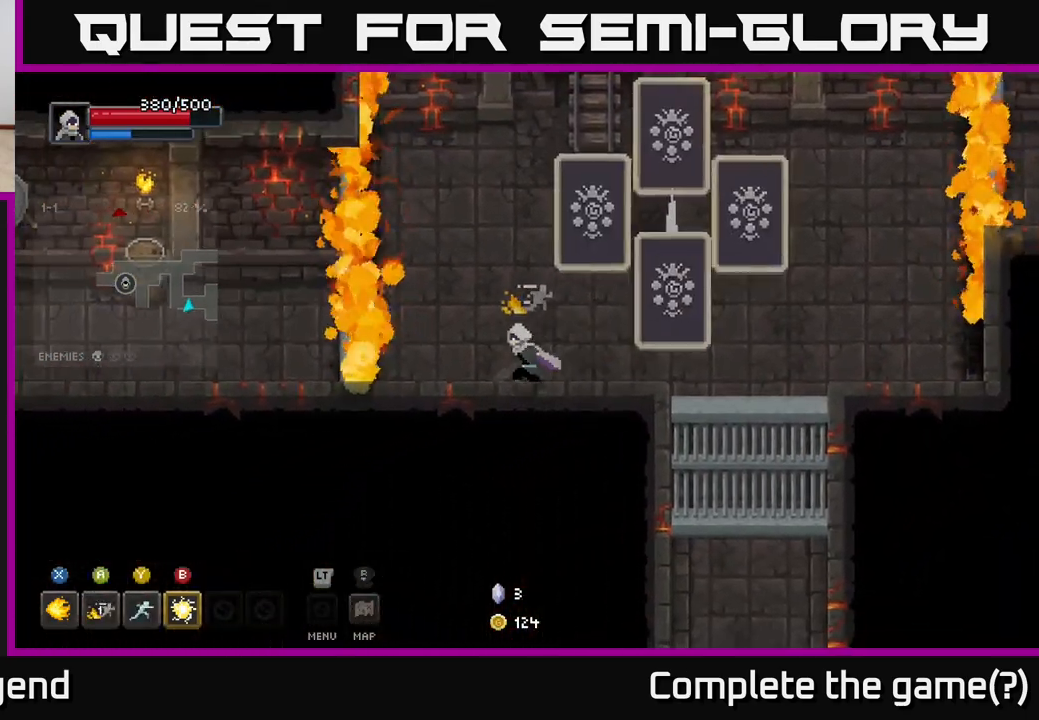
{"buttons": [], "left_stick": "up-right", "right_stick": "center", "events": [[117, "left_stick", "up"], [183, "left_stick", "up-right"], [233, "B", "down"], [300, "B", "up"]]}
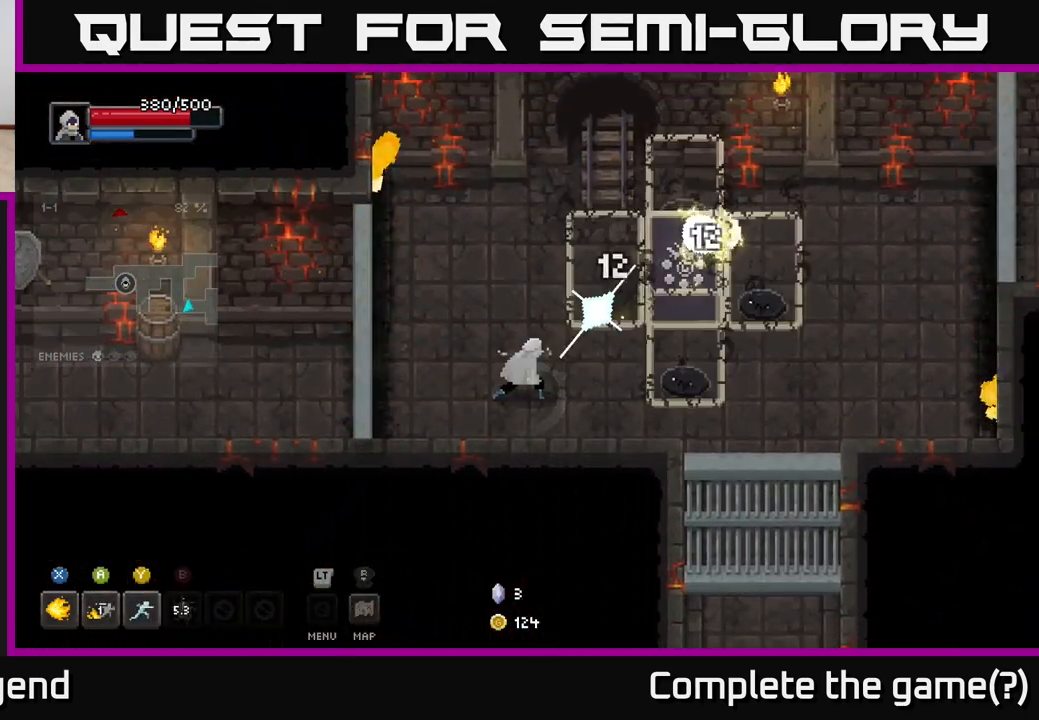
{"buttons": ["X"], "left_stick": "up-right", "right_stick": "center", "events": [[183, "X", "down"]]}
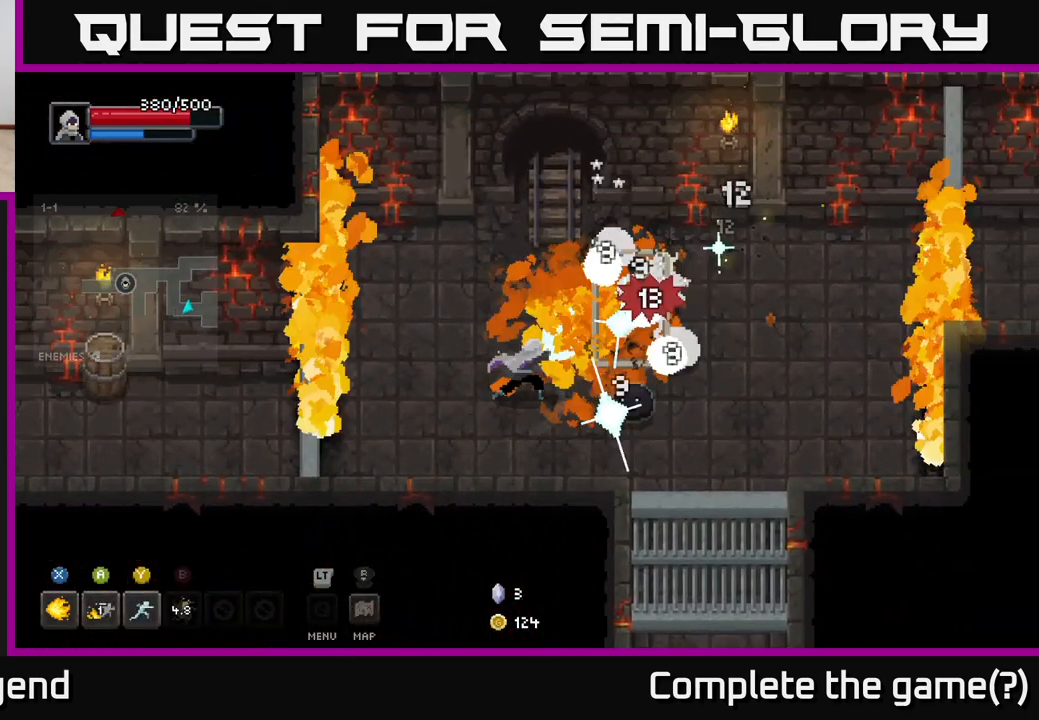
{"buttons": ["X"], "left_stick": "up-right", "right_stick": "center", "events": []}
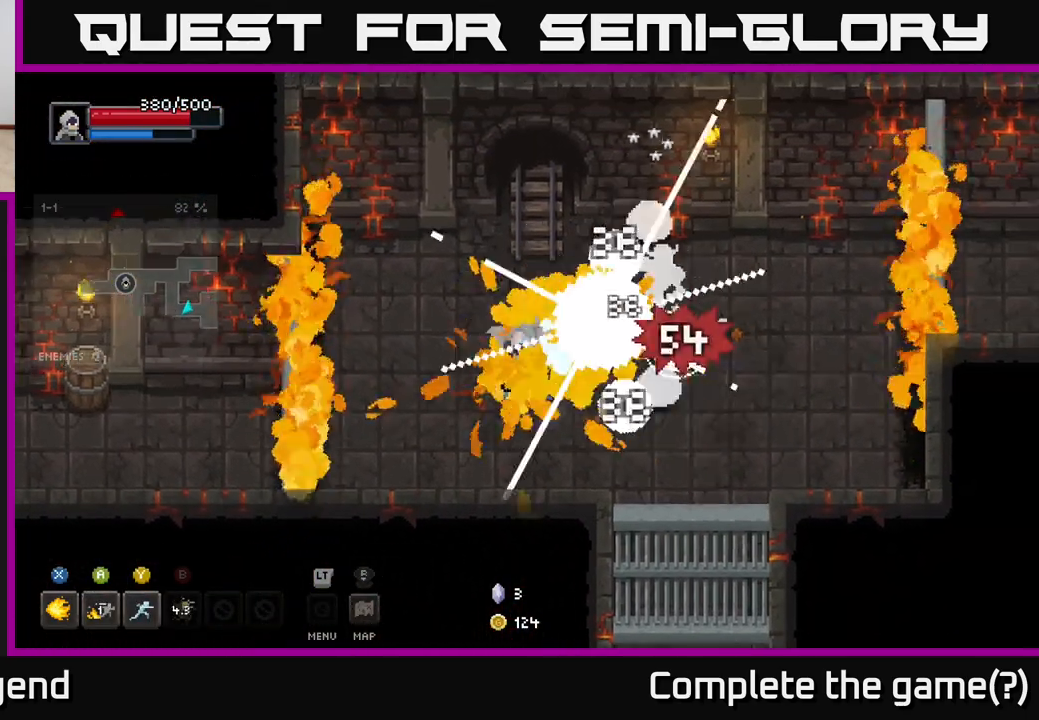
{"buttons": [], "left_stick": "up-right", "right_stick": "center", "events": [[100, "X", "up"], [250, "Y", "down"], [317, "Y", "up"]]}
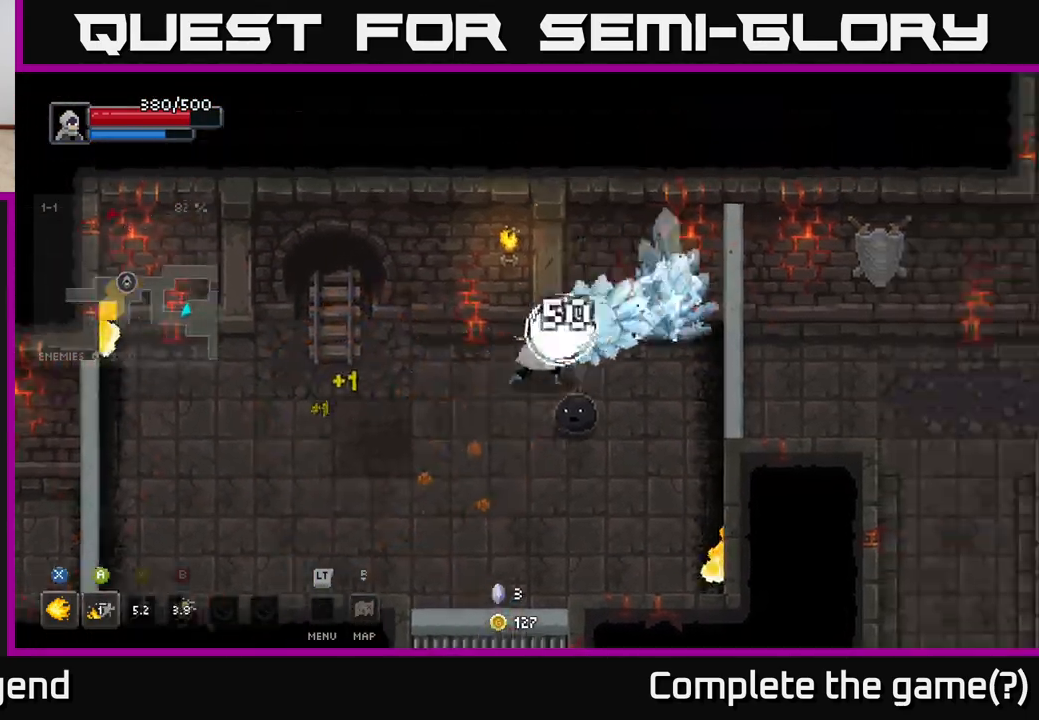
{"buttons": ["X"], "left_stick": "down-right", "right_stick": "center", "events": [[67, "left_stick", "center"], [167, "left_stick", "down-left"], [400, "X", "down"], [483, "left_stick", "down-right"]]}
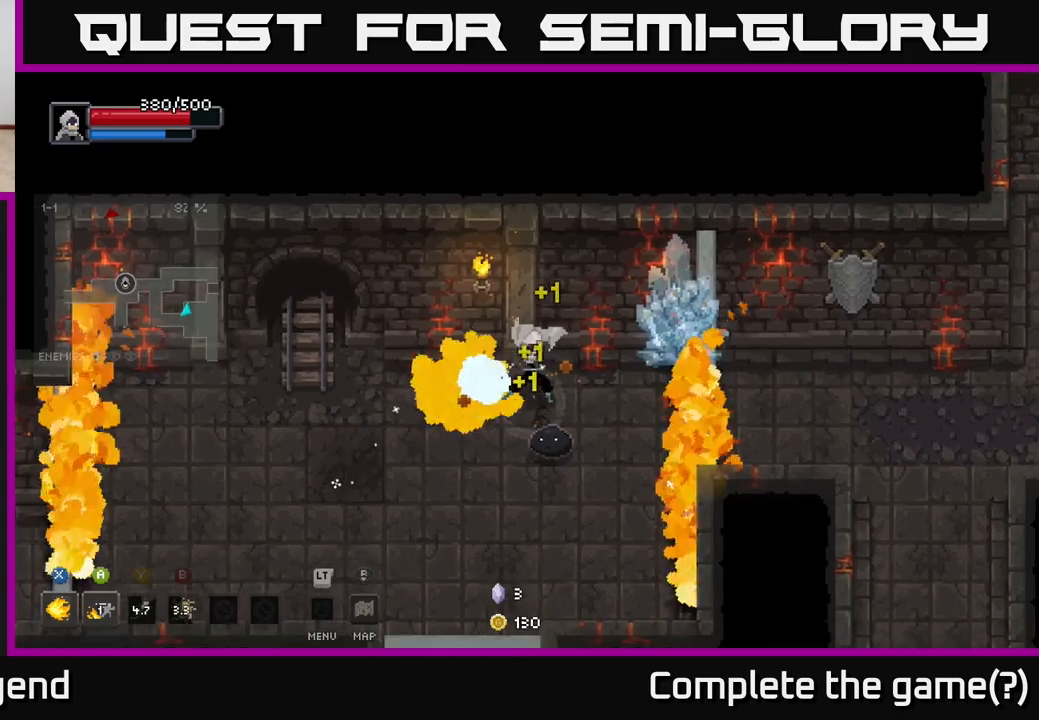
{"buttons": ["X"], "left_stick": "down-right", "right_stick": "center", "events": []}
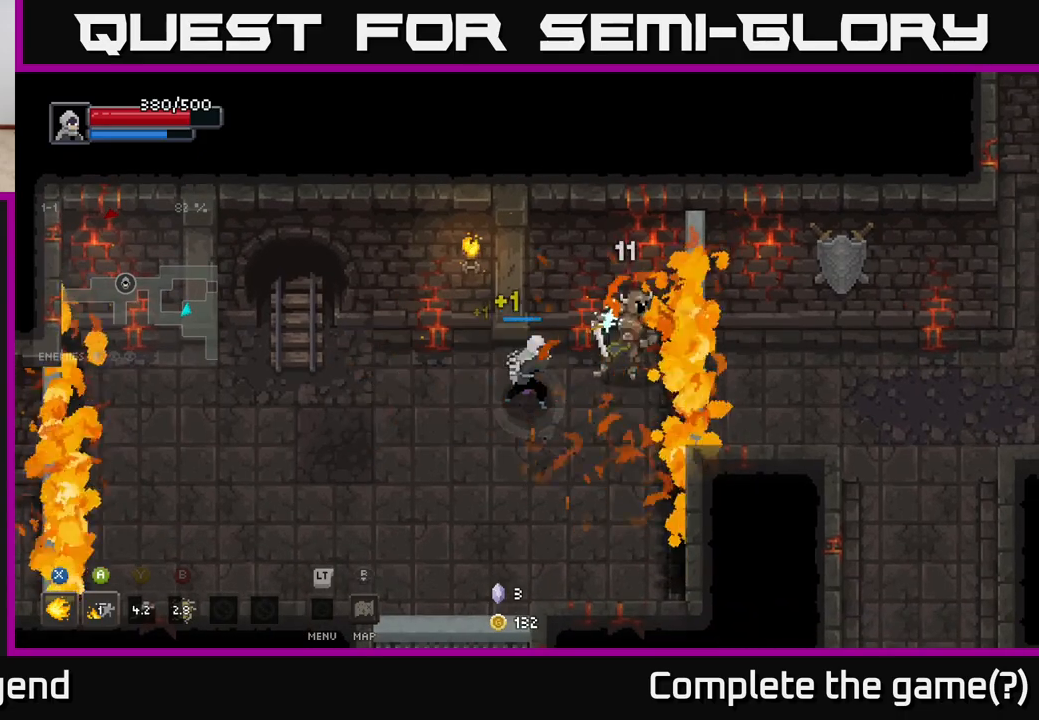
{"buttons": [], "left_stick": "left", "right_stick": "center", "events": [[300, "X", "up"], [333, "left_stick", "left"]]}
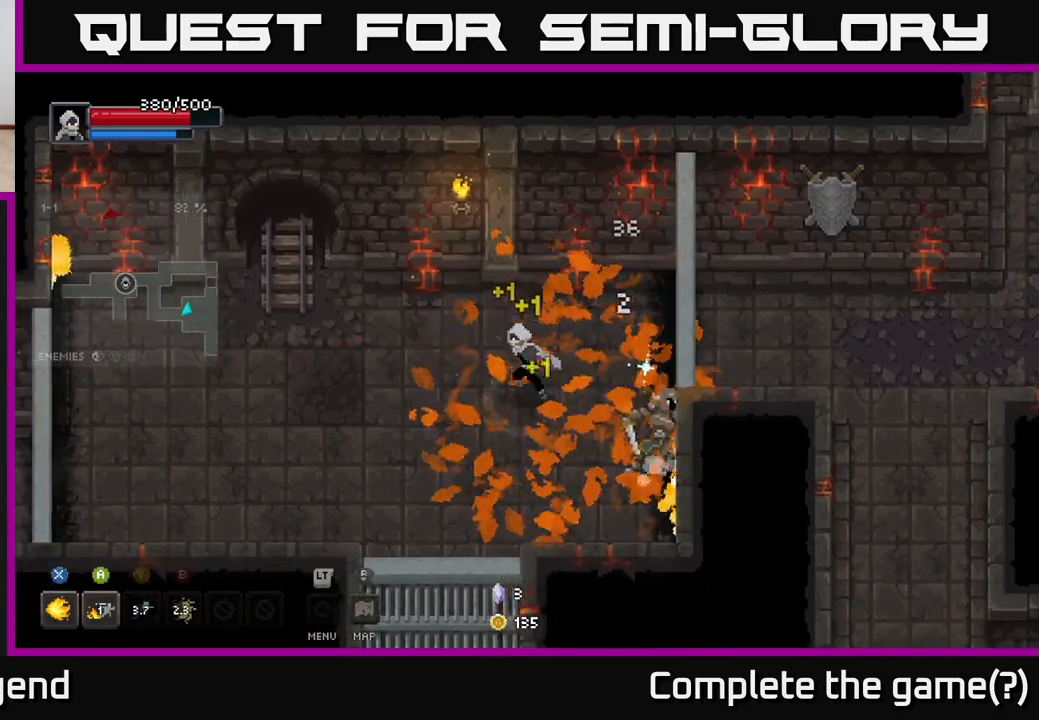
{"buttons": [], "left_stick": "down-right", "right_stick": "center", "events": [[317, "left_stick", "down-left"], [483, "left_stick", "down-right"]]}
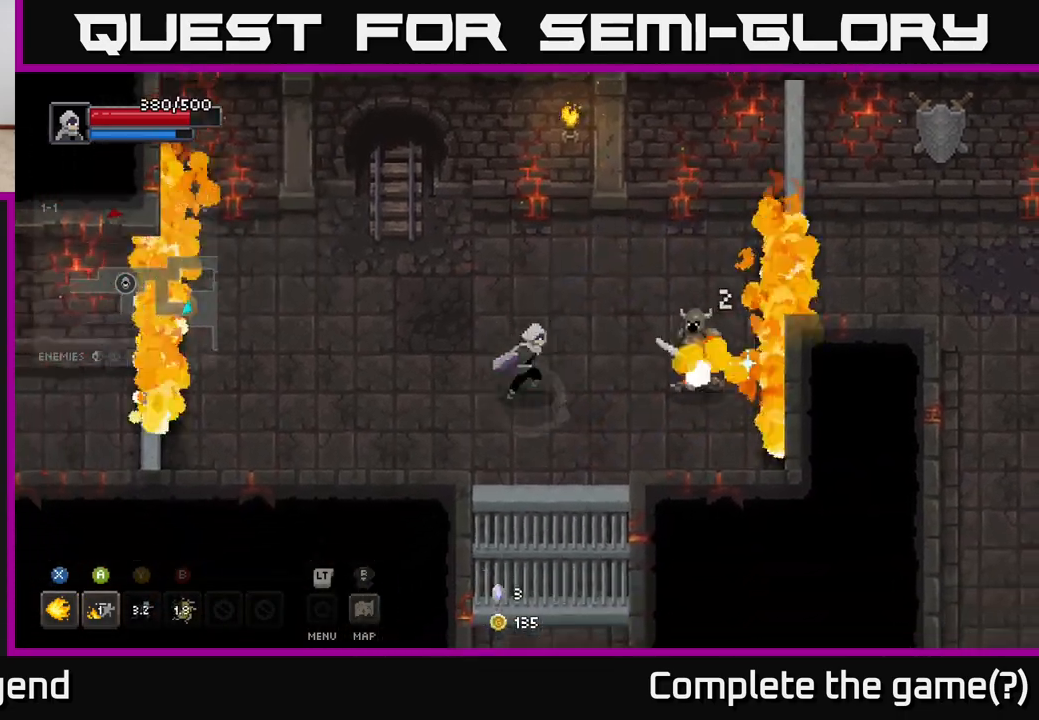
{"buttons": ["X"], "left_stick": "right", "right_stick": "center", "events": [[67, "left_stick", "right"], [100, "X", "down"]]}
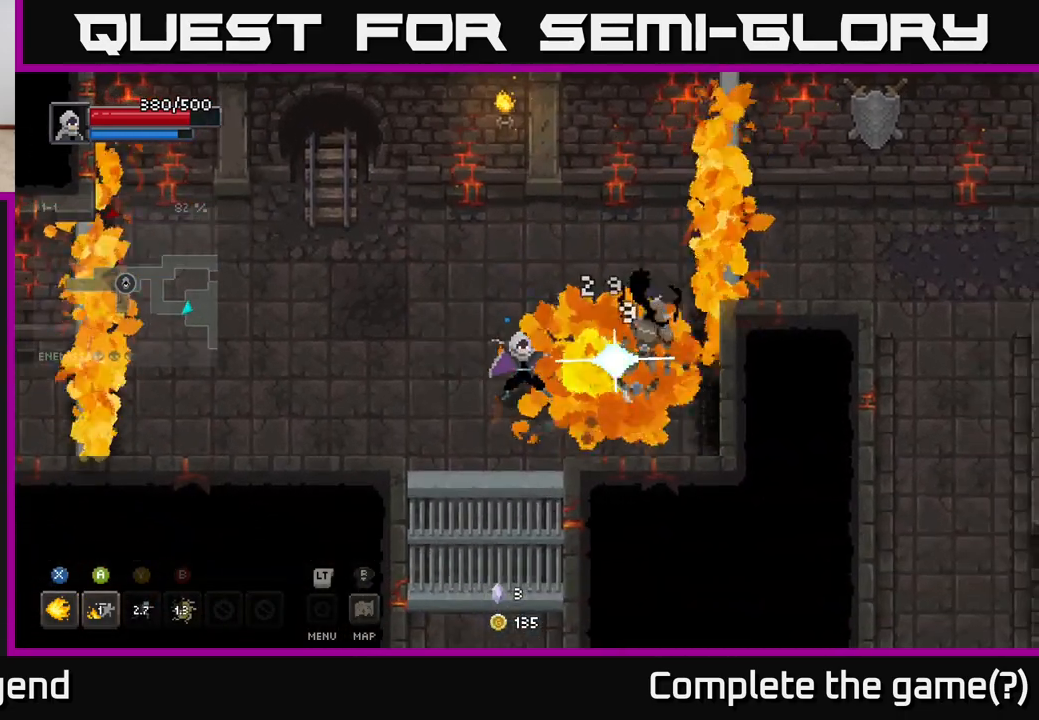
{"buttons": [], "left_stick": "up-left", "right_stick": "center", "events": [[450, "X", "up"], [500, "left_stick", "up-left"]]}
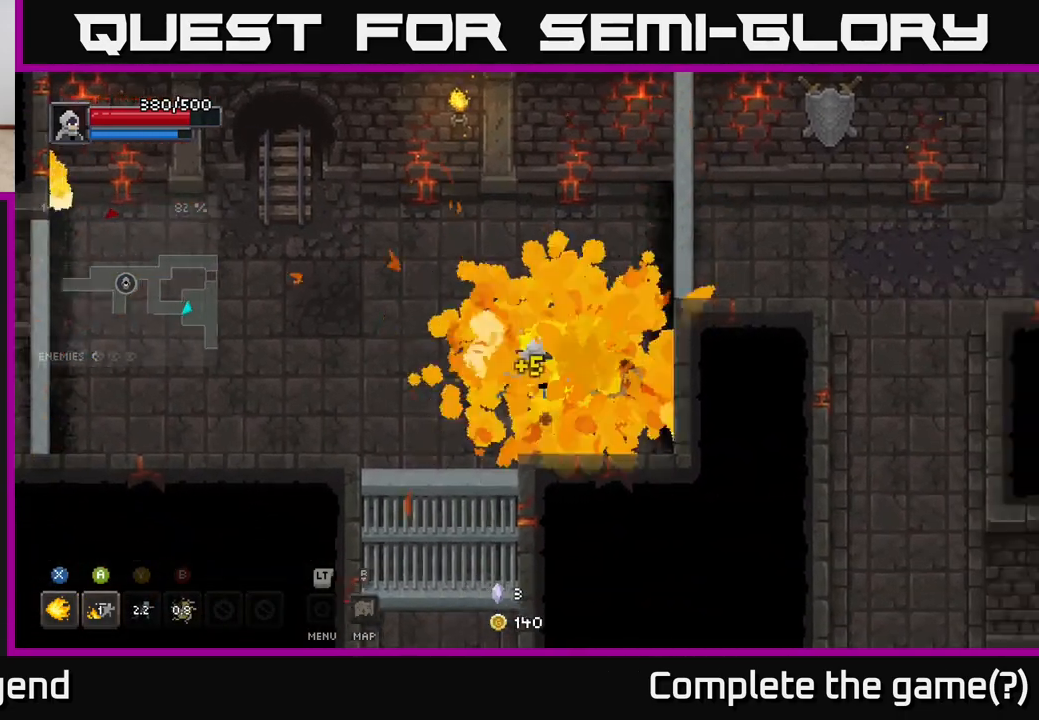
{"buttons": [], "left_stick": "left", "right_stick": "center", "events": [[17, "left_stick", "left"]]}
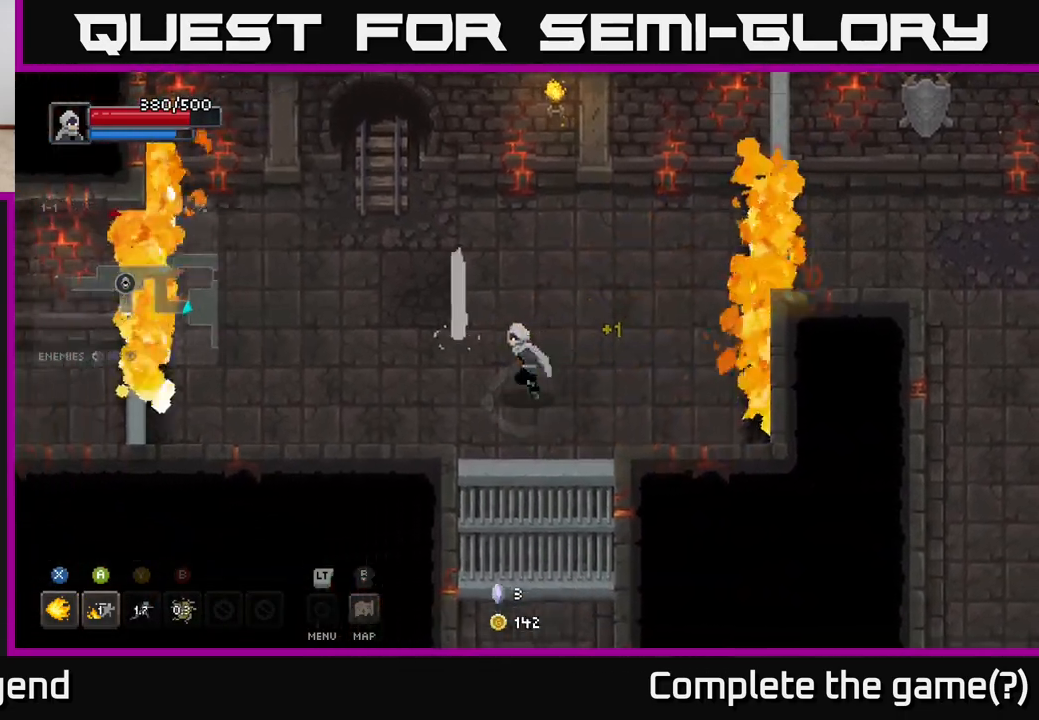
{"buttons": [], "left_stick": "up-right", "right_stick": "center", "events": [[333, "left_stick", "up"], [483, "left_stick", "up-right"]]}
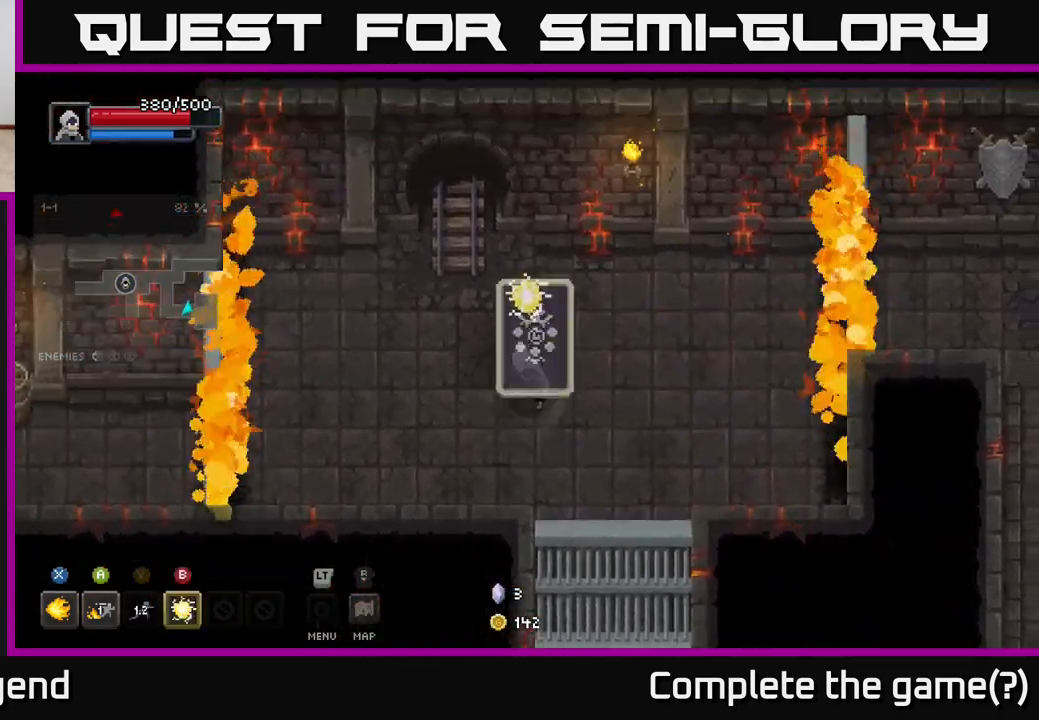
{"buttons": ["X"], "left_stick": "down-left", "right_stick": "center", "events": [[33, "X", "down"], [183, "left_stick", "up-left"], [233, "left_stick", "center"], [433, "left_stick", "down-left"]]}
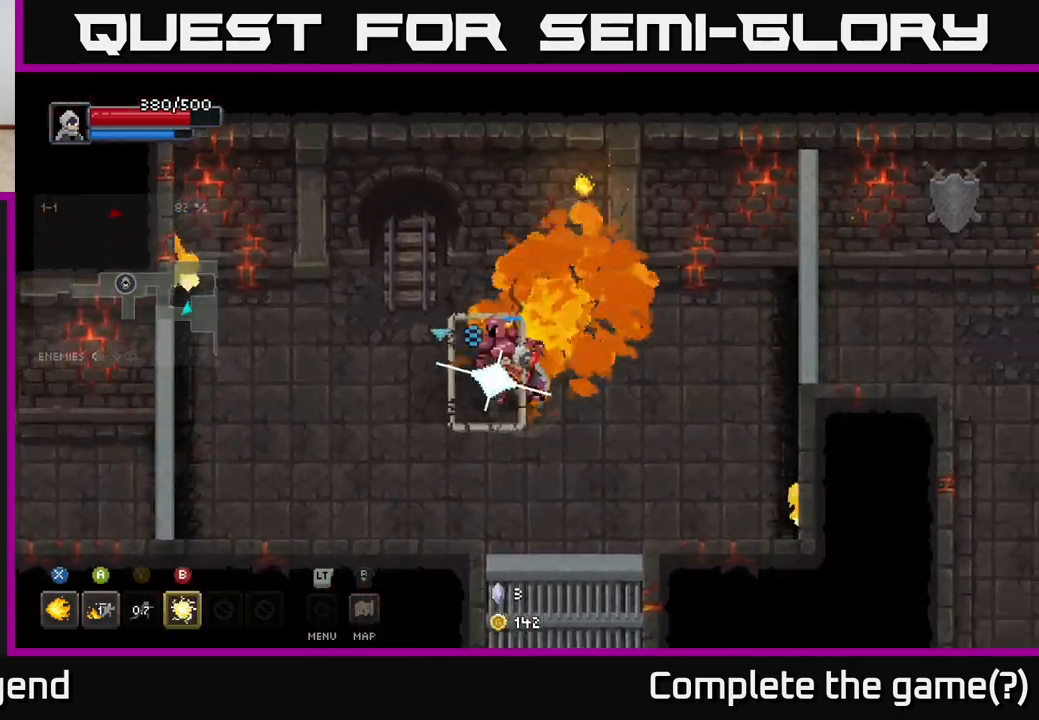
{"buttons": [], "left_stick": "down-left", "right_stick": "center", "events": [[467, "X", "up"]]}
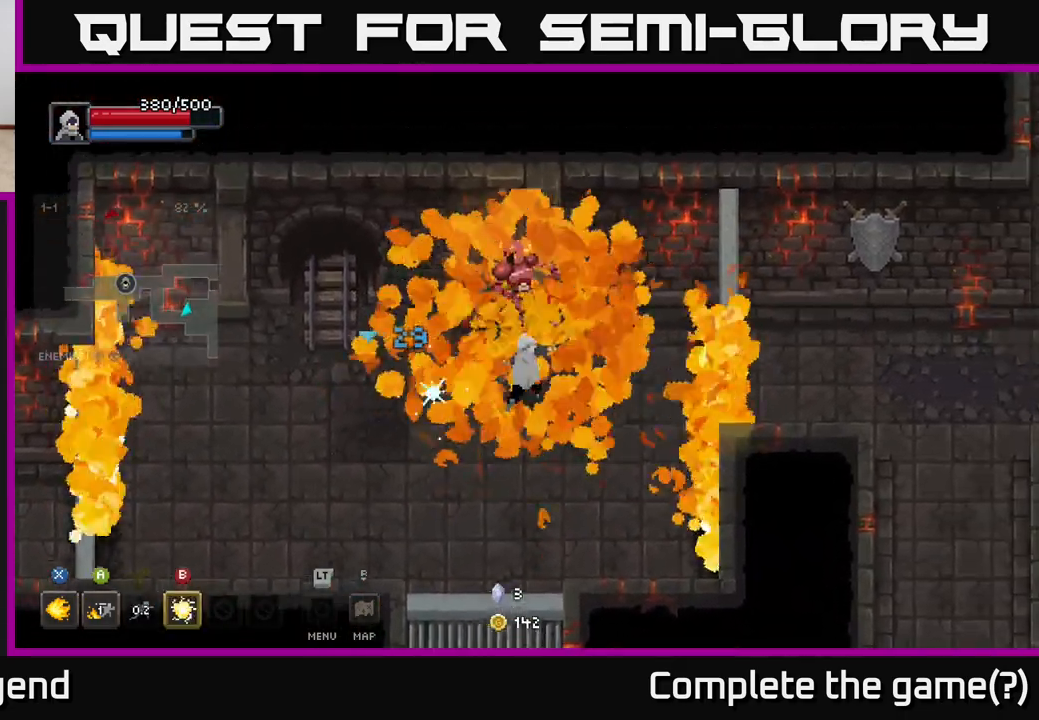
{"buttons": [], "left_stick": "left", "right_stick": "center", "events": [[33, "left_stick", "left"], [150, "B", "down"], [217, "B", "up"]]}
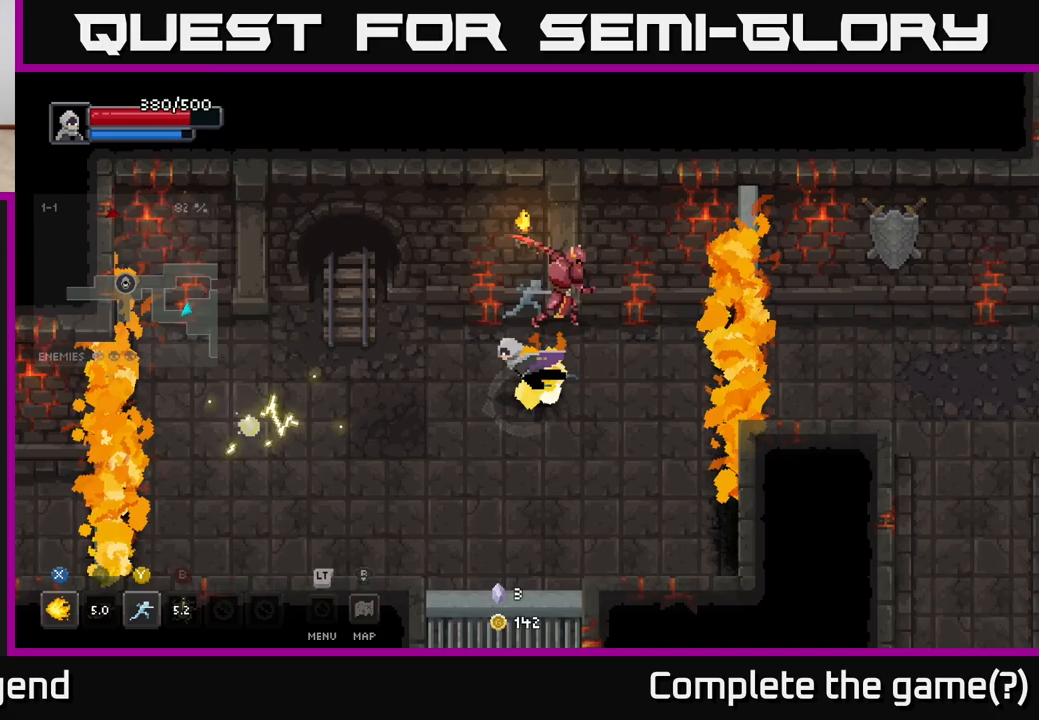
{"buttons": [], "left_stick": "down-left", "right_stick": "center", "events": [[33, "A", "down"], [50, "left_stick", "down-left"], [133, "A", "up"]]}
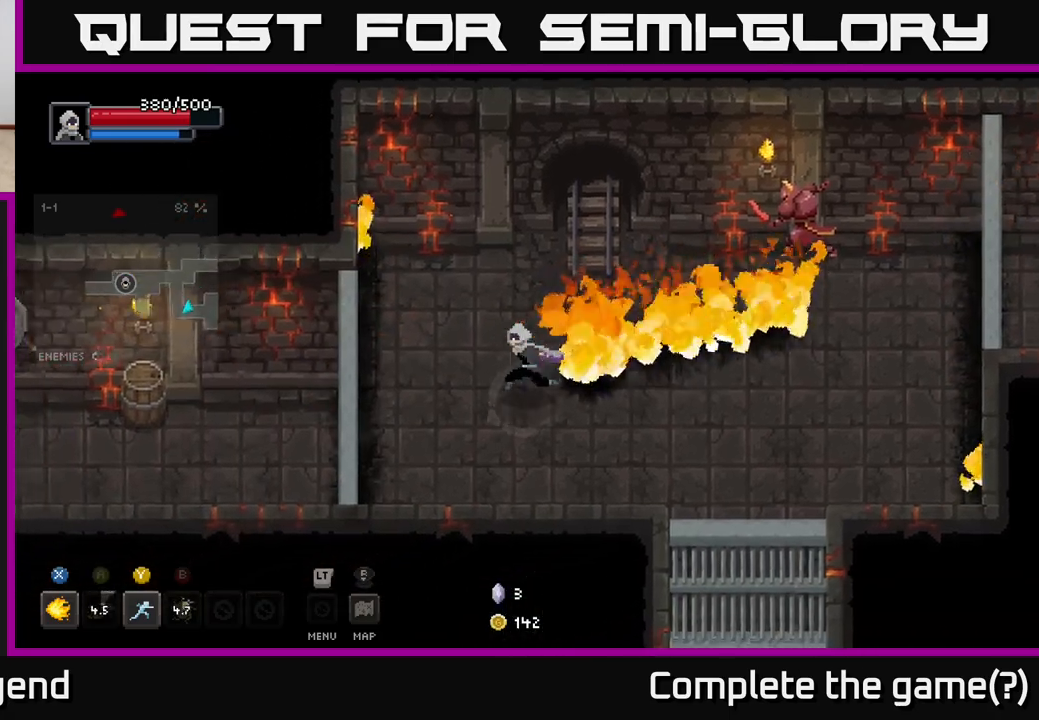
{"buttons": [], "left_stick": "up-right", "right_stick": "center", "events": [[167, "left_stick", "right"], [317, "left_stick", "up-right"], [367, "Y", "down"], [433, "Y", "up"]]}
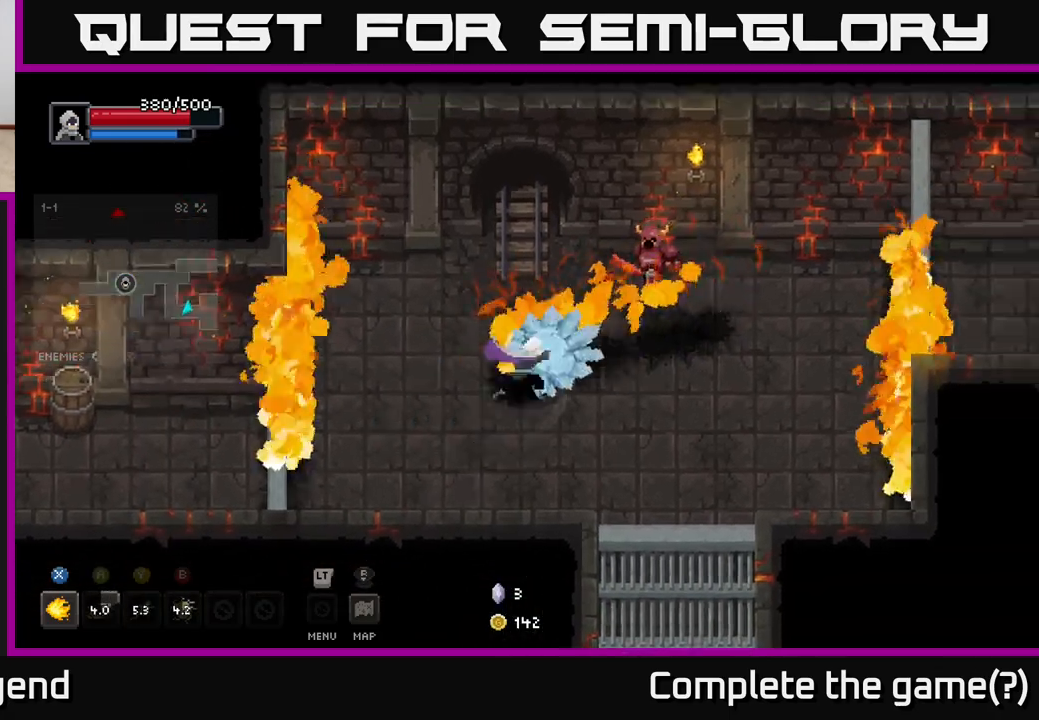
{"buttons": ["X"], "left_stick": "right", "right_stick": "center", "events": [[150, "left_stick", "center"], [283, "left_stick", "right"], [333, "X", "down"]]}